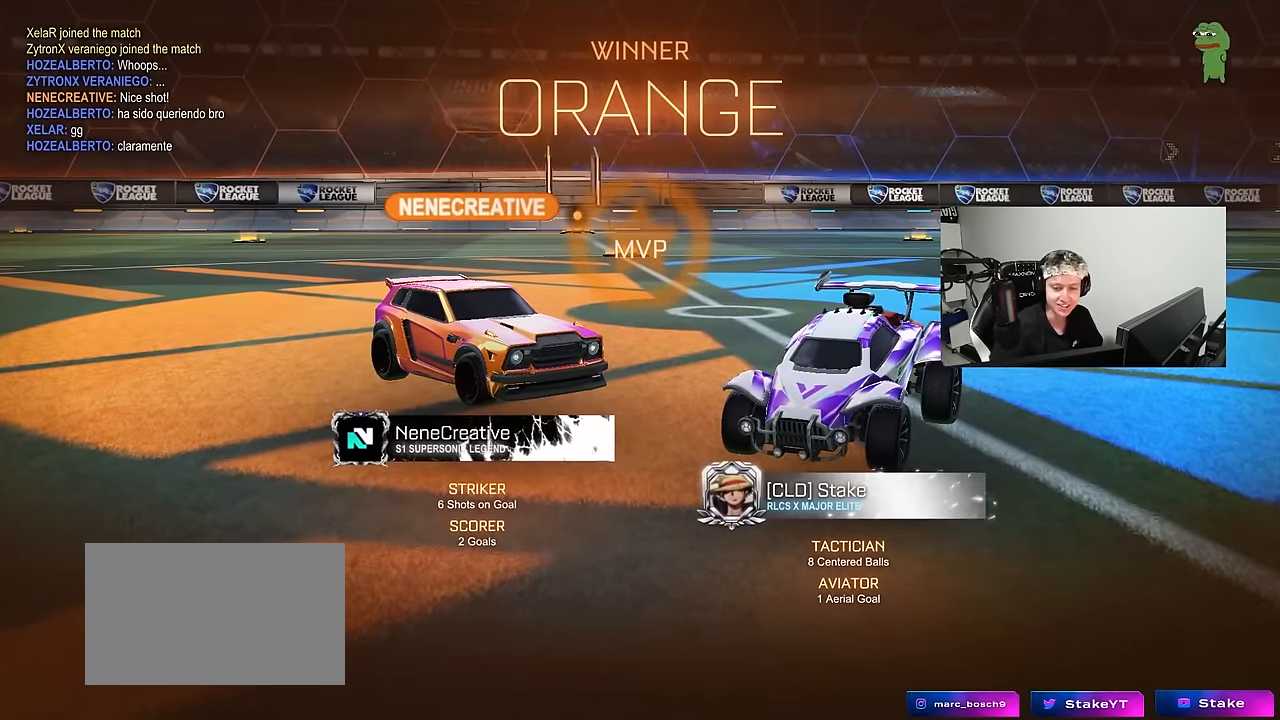
Gameplay with keyboard and mouse; each line is a JSON object with the keys and mouse buttons held at the frame after it. "events" lists presses ("down") and releases ("up") of "1", "2", "3", "4", "5", "a", "alt", "c", "caps_lock", "ctrl", "d", "e", "f", "g", "q", "r", "s", "shift", "space", "t", "tab", "v", "w", "x", "z", "mouse_left", "mouse_wheel" and "mouse_right" between this image and that frame as [ms after this image, input, new state], when the widget could be followed in between. "mouse_left", "mouse_wheel", "mouse_right" = the "left", "wheel", "right" buttons of the "mouse" list. No other keys are recorded. "wheel" means that the mouse wheel is clicked or scrolled. Mouse movement is not recorded.
{"keys": ["tab", "w"], "mouse": []}
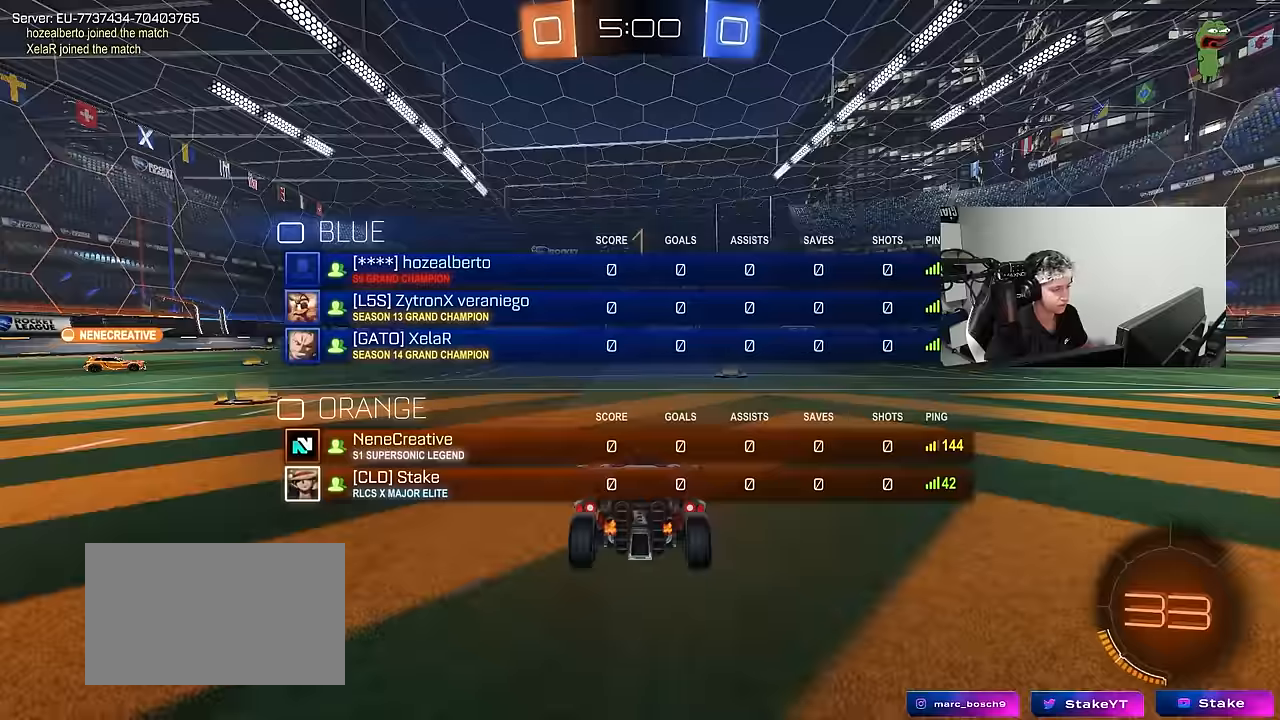
{"keys": ["tab", "w"], "mouse": ["left"], "events": [[434, "mouse_left", "down"]]}
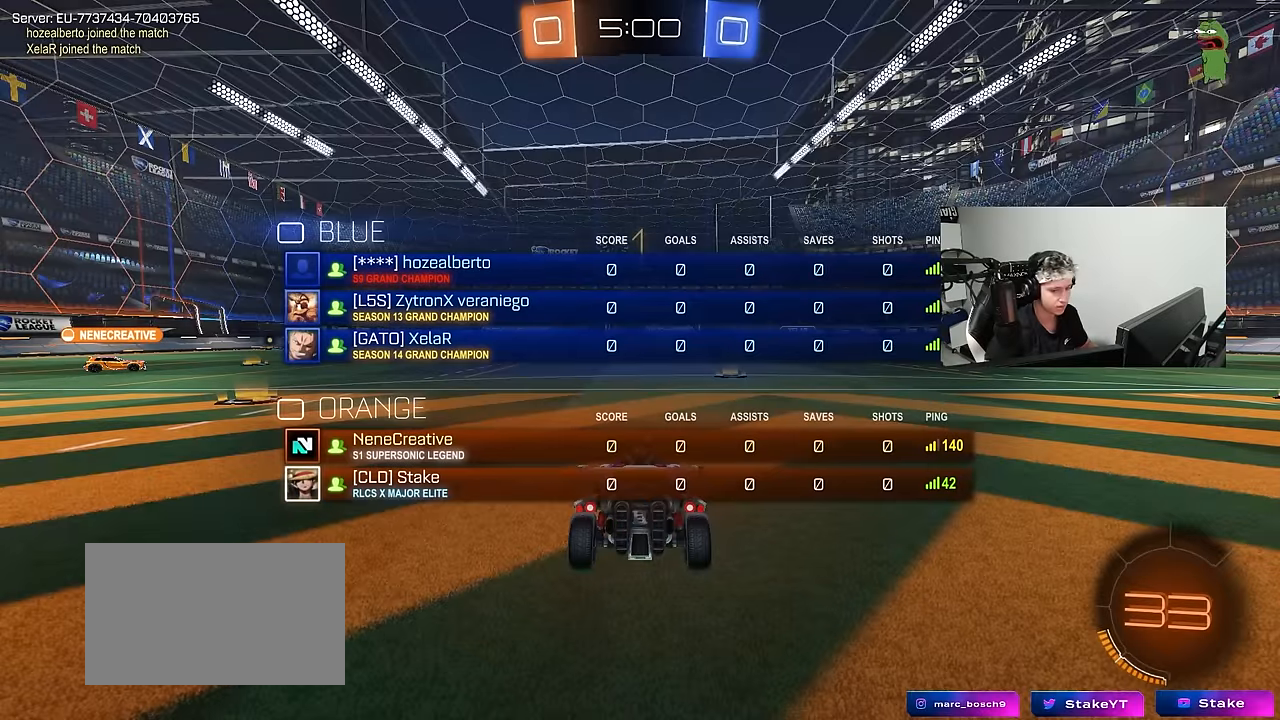
{"keys": ["space", "tab", "w"], "mouse": ["right"], "events": [[67, "d", "down"], [167, "d", "up"], [300, "mouse_right", "down"], [400, "mouse_right", "up"], [400, "space", "down"], [450, "mouse_right", "down"], [500, "mouse_left", "up"]]}
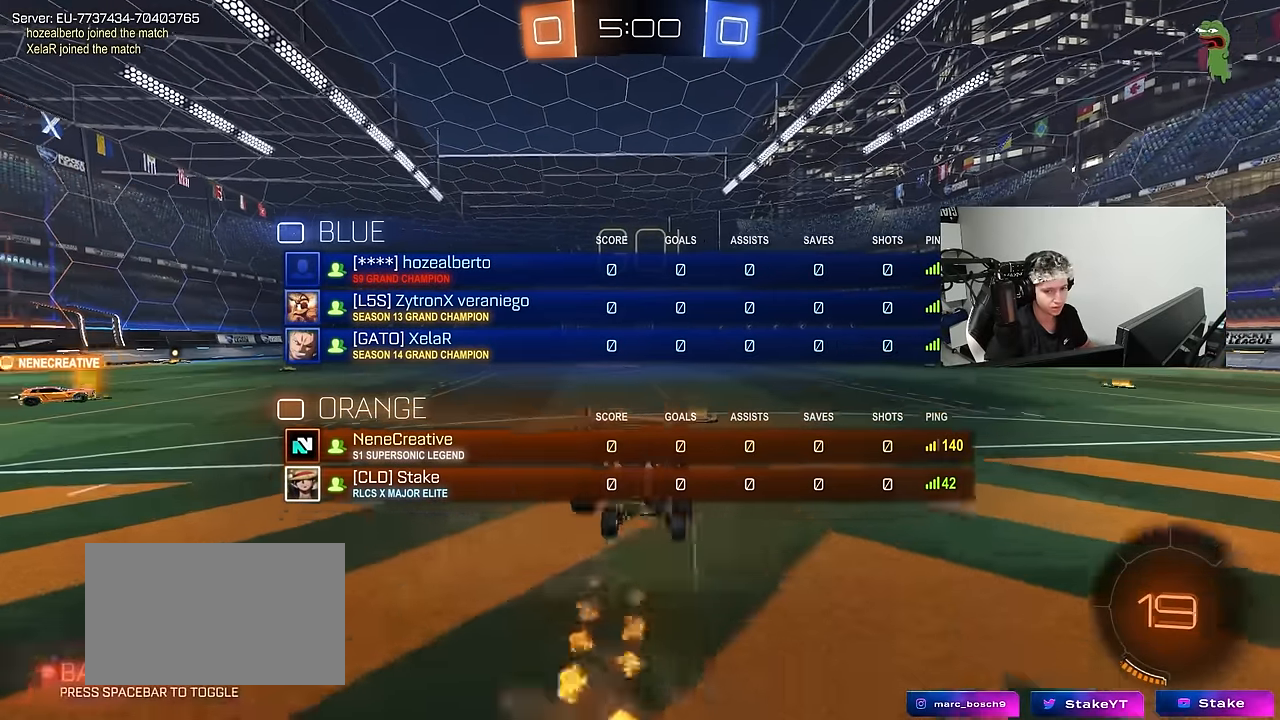
{"keys": ["w"], "mouse": [], "events": [[34, "space", "up"], [84, "mouse_right", "up"], [367, "tab", "up"]]}
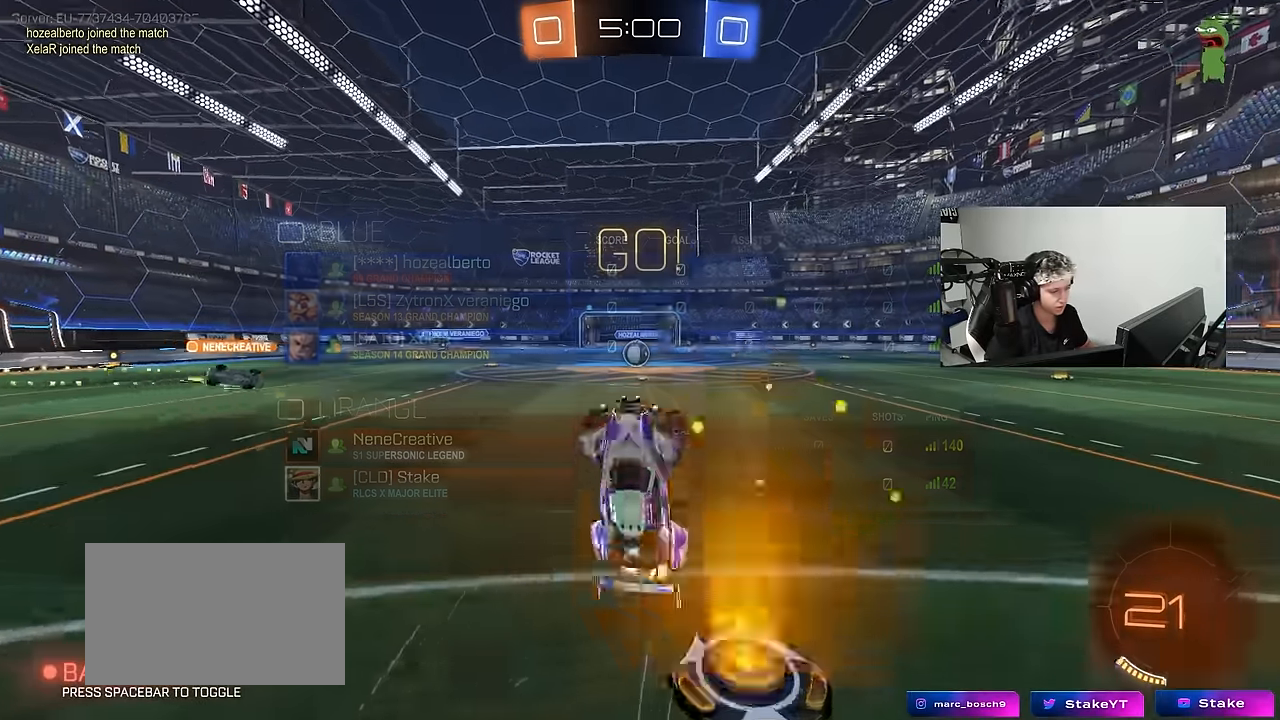
{"keys": ["a", "w"], "mouse": [], "events": [[100, "w", "up"], [434, "a", "down"], [467, "w", "down"]]}
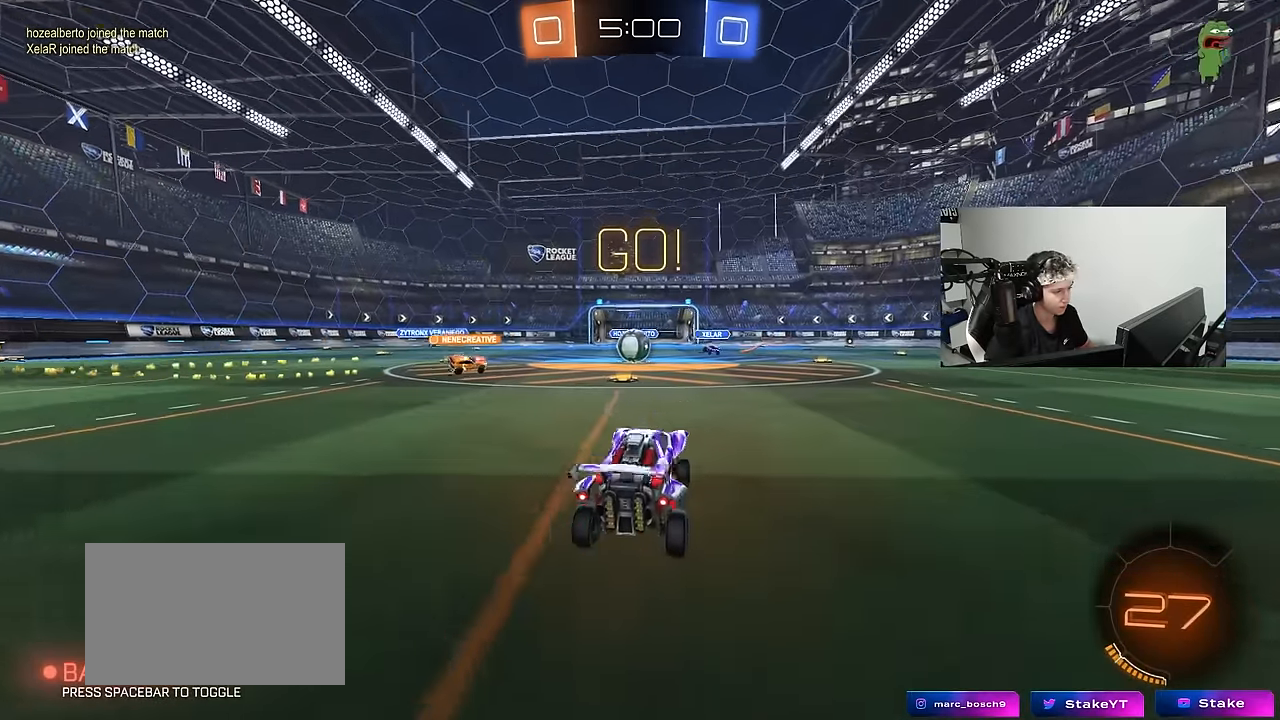
{"keys": ["a", "w"], "mouse": [], "events": [[217, "a", "up"], [350, "d", "down"], [450, "d", "up"], [484, "a", "down"]]}
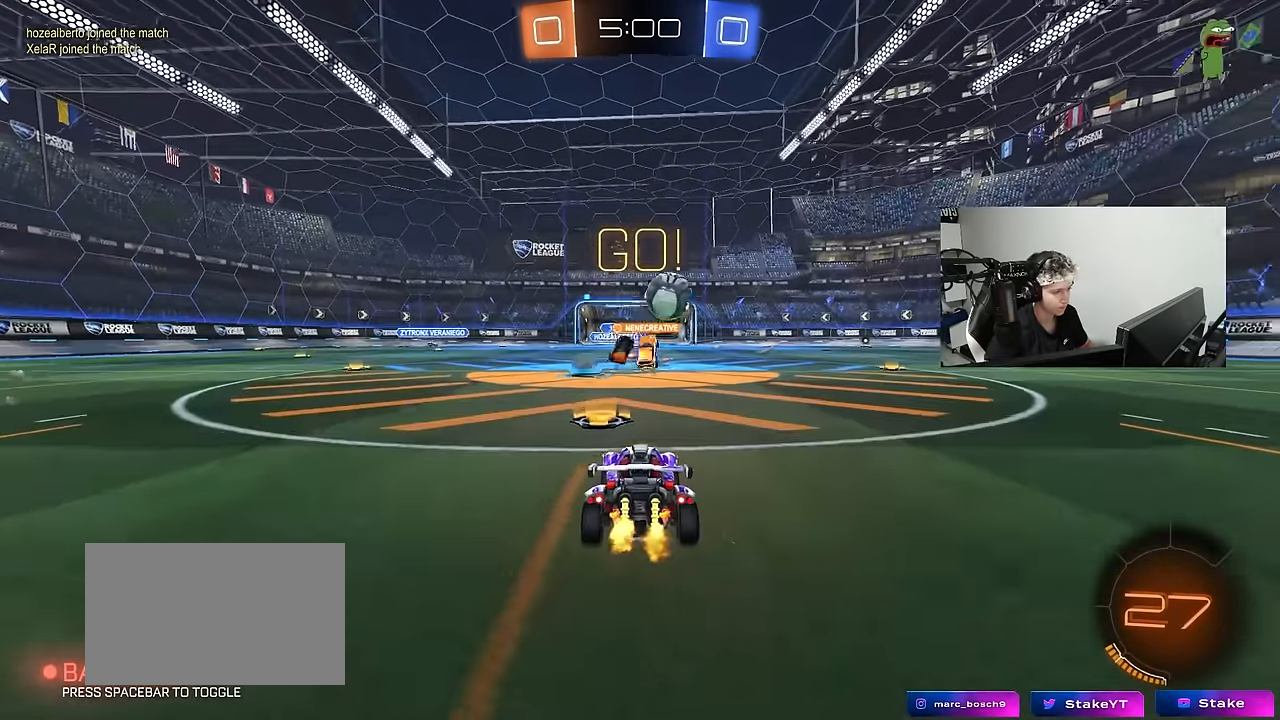
{"keys": ["d", "w"], "mouse": ["left"], "events": [[84, "a", "up"], [84, "d", "down"], [184, "shift", "down"], [317, "shift", "up"], [417, "mouse_left", "down"]]}
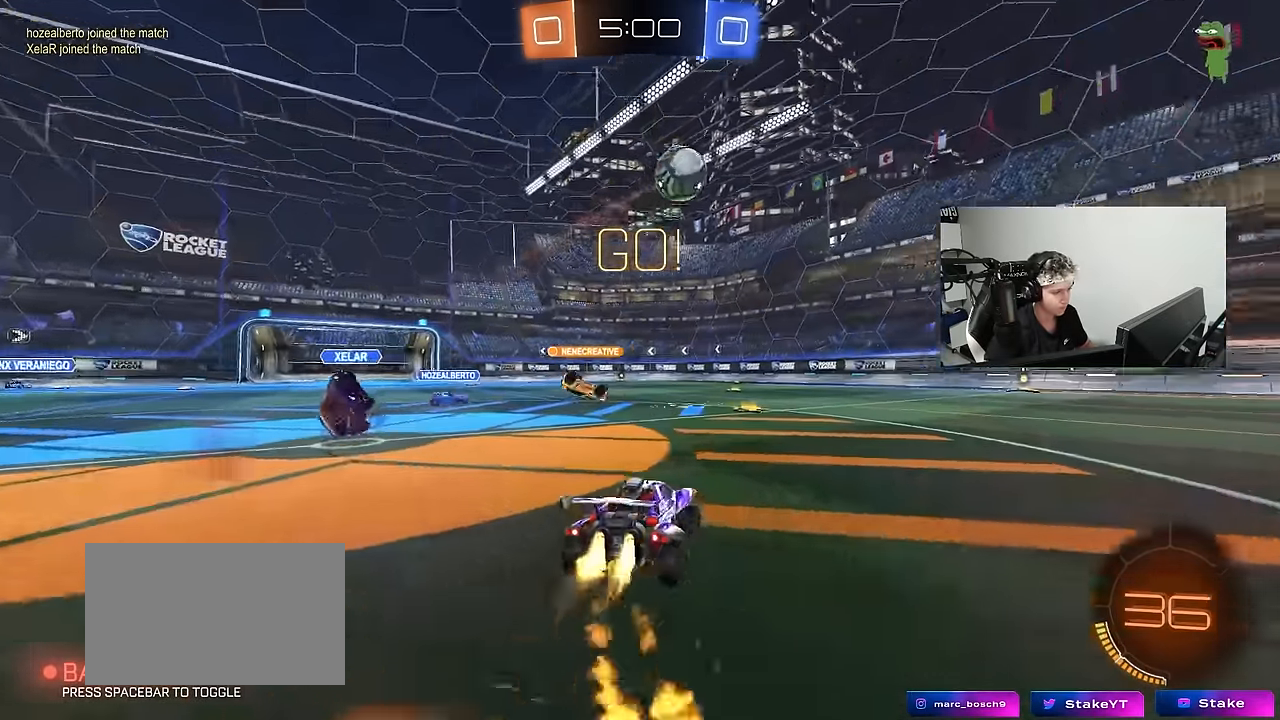
{"keys": ["d", "s", "shift"], "mouse": ["left"], "events": [[150, "d", "up"], [150, "mouse_right", "down"], [200, "shift", "down"], [250, "d", "down"], [250, "mouse_right", "up"], [284, "mouse_right", "down"], [334, "s", "down"], [334, "w", "up"], [484, "mouse_right", "up"]]}
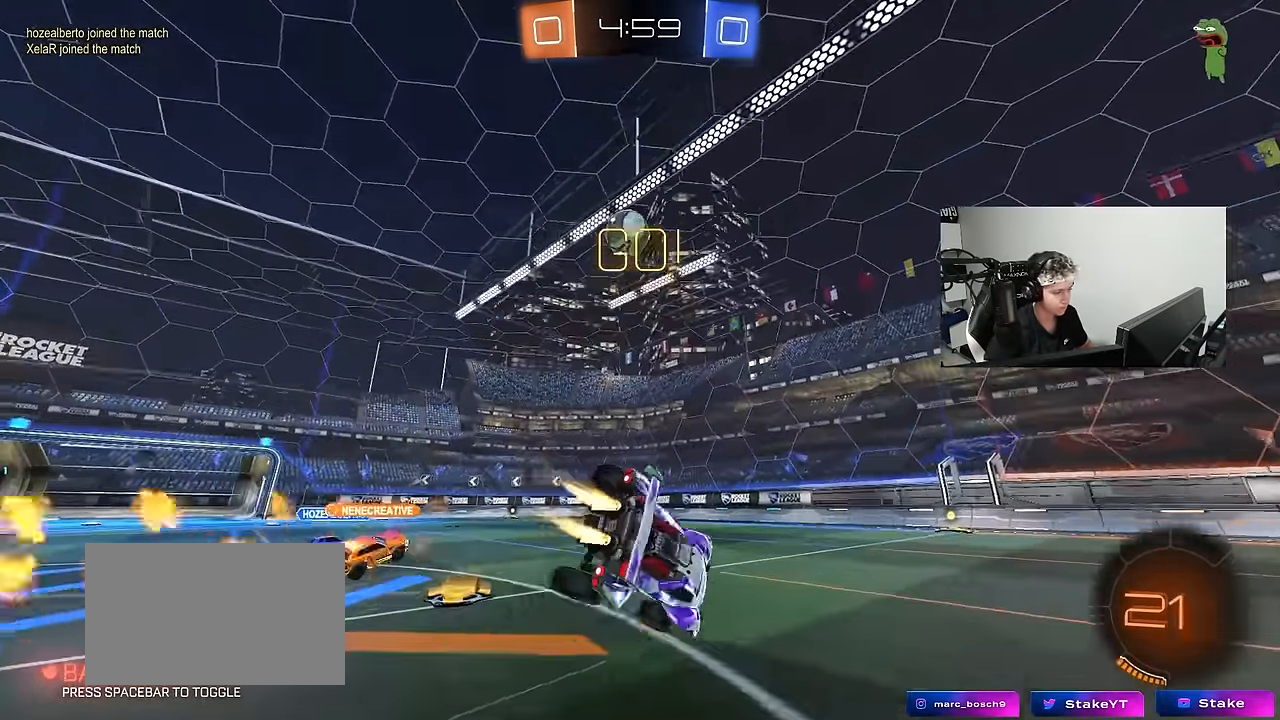
{"keys": ["d", "s"], "mouse": [], "events": [[117, "s", "up"], [217, "s", "down"], [450, "mouse_left", "up"], [500, "shift", "up"]]}
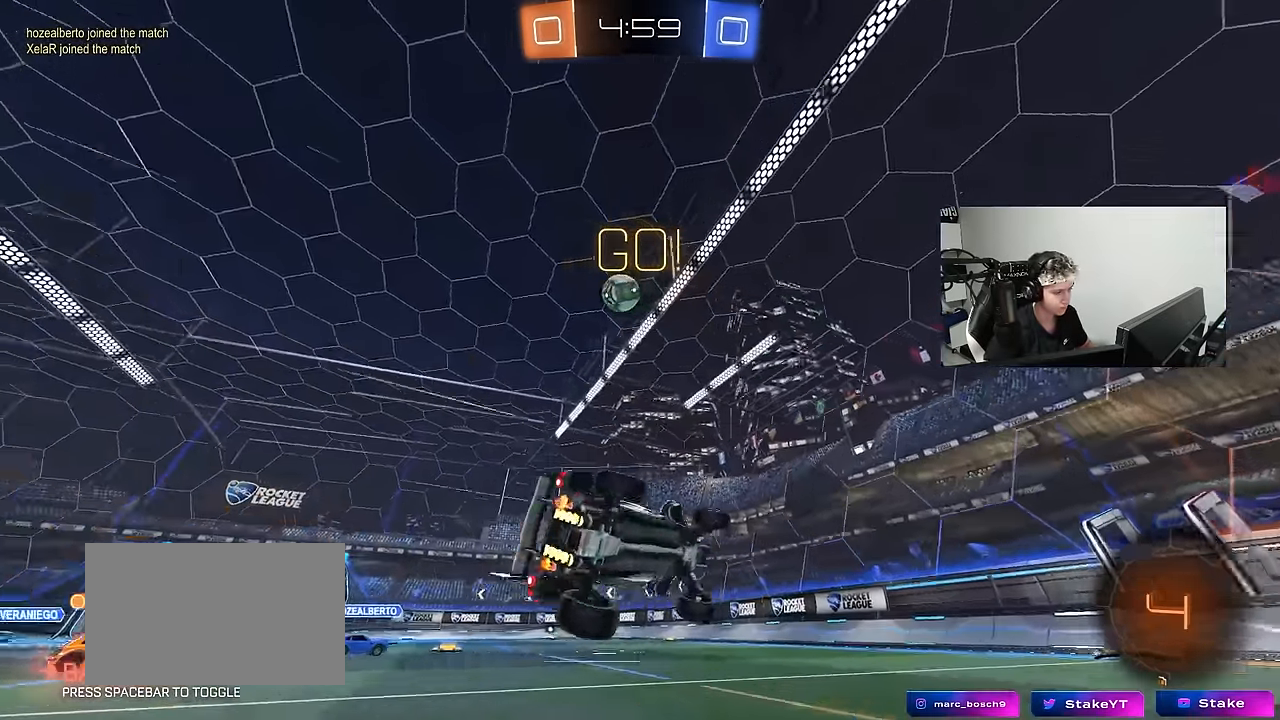
{"keys": ["a", "s"], "mouse": [], "events": [[34, "d", "up"], [34, "s", "up"], [234, "w", "down"], [417, "a", "down"], [417, "w", "up"], [500, "s", "down"]]}
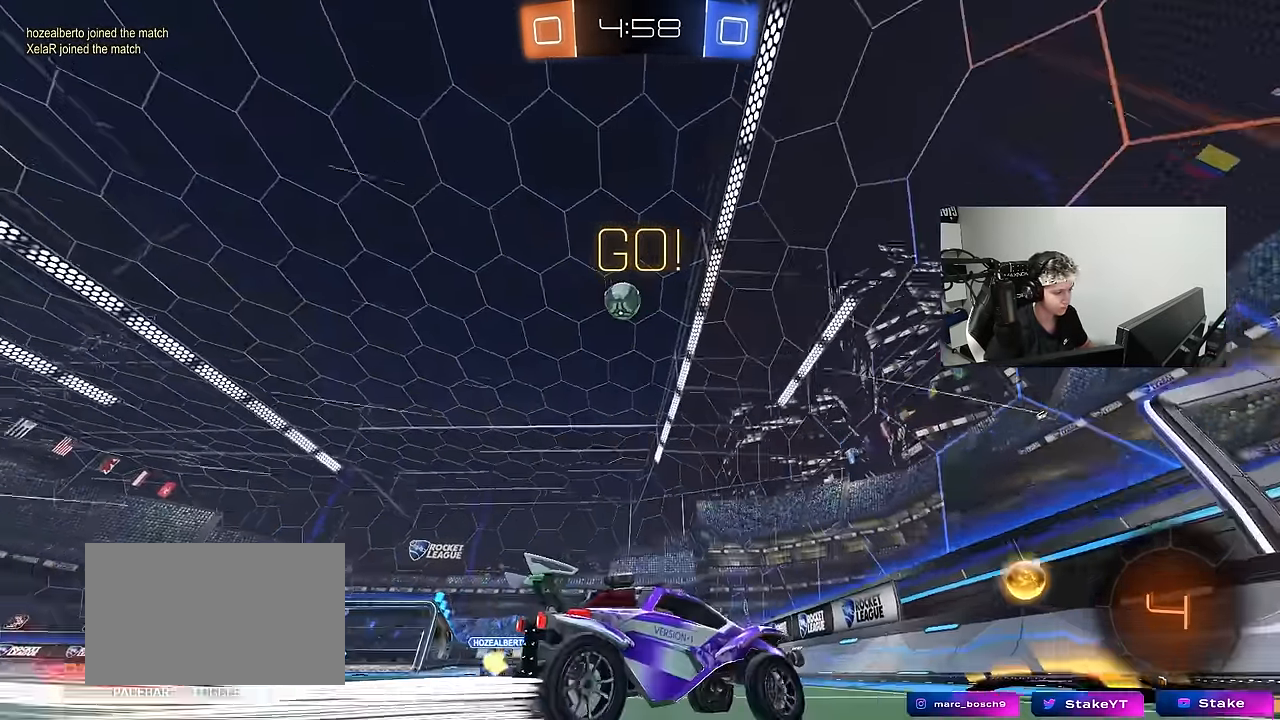
{"keys": ["a", "w"], "mouse": [], "events": [[334, "s", "up"], [484, "w", "down"]]}
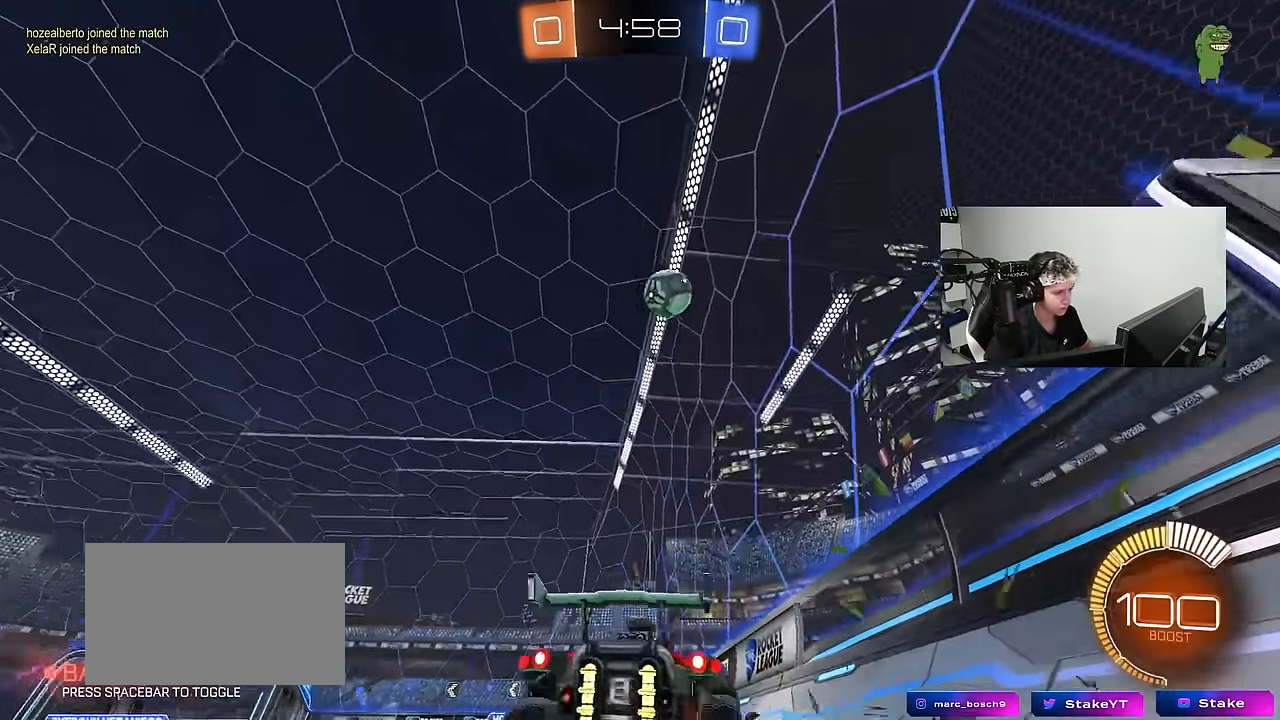
{"keys": ["d", "s"], "mouse": ["left", "right"], "events": [[300, "a", "up"], [300, "w", "up"], [350, "mouse_right", "down"], [450, "a", "down"], [450, "mouse_left", "down"], [450, "s", "down"], [484, "a", "up"], [484, "d", "down"]]}
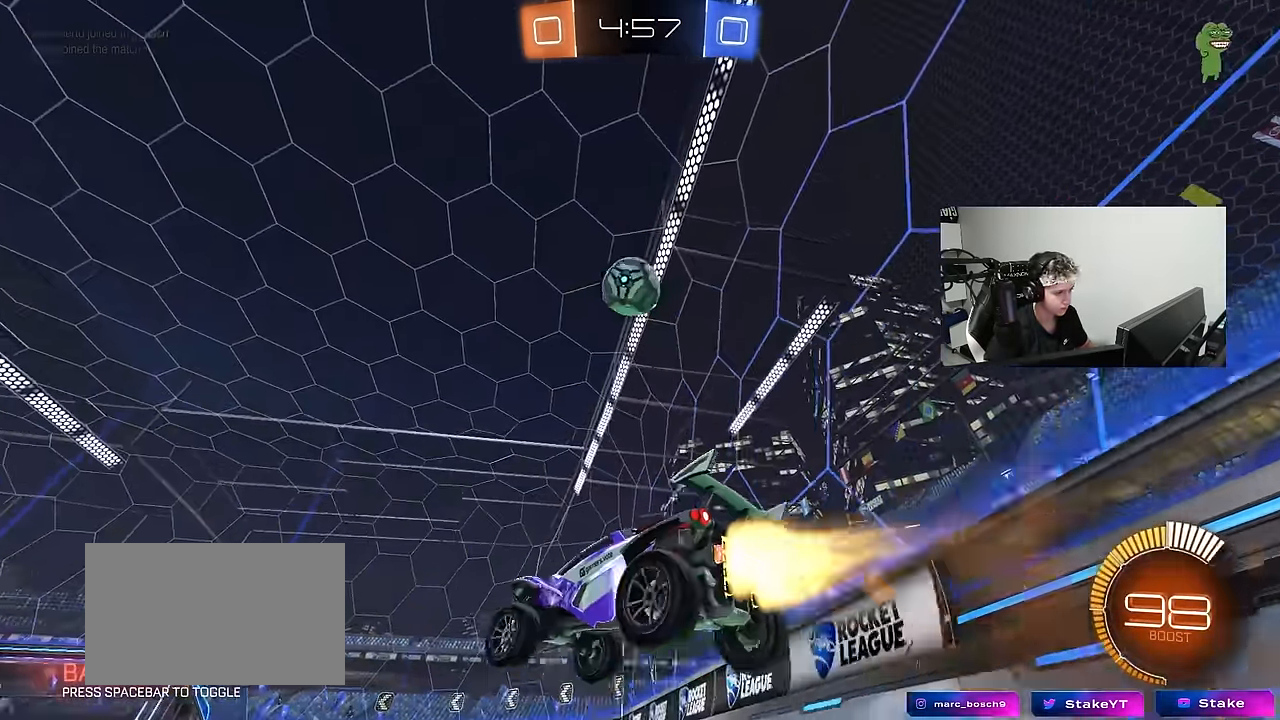
{"keys": ["a"], "mouse": ["left"], "events": [[84, "d", "up"], [84, "mouse_right", "up"], [84, "s", "up"], [134, "mouse_right", "down"], [234, "d", "down"], [267, "mouse_right", "up"], [367, "w", "down"], [467, "w", "up"], [500, "a", "down"], [500, "d", "up"]]}
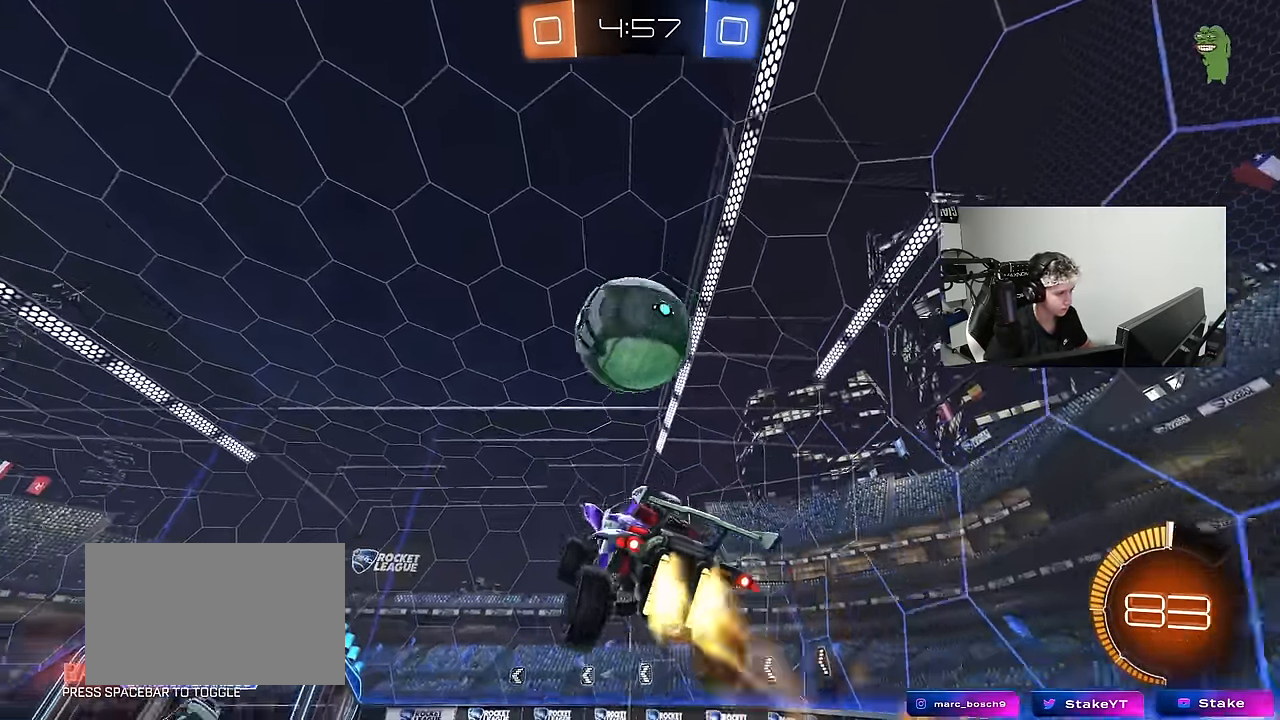
{"keys": ["a", "d", "s", "shift"], "mouse": [], "events": [[50, "shift", "down"], [100, "s", "down"], [150, "d", "down"], [150, "shift", "up"], [200, "a", "up"], [284, "a", "down"], [284, "d", "up"], [284, "shift", "down"], [467, "d", "down"], [467, "mouse_left", "up"]]}
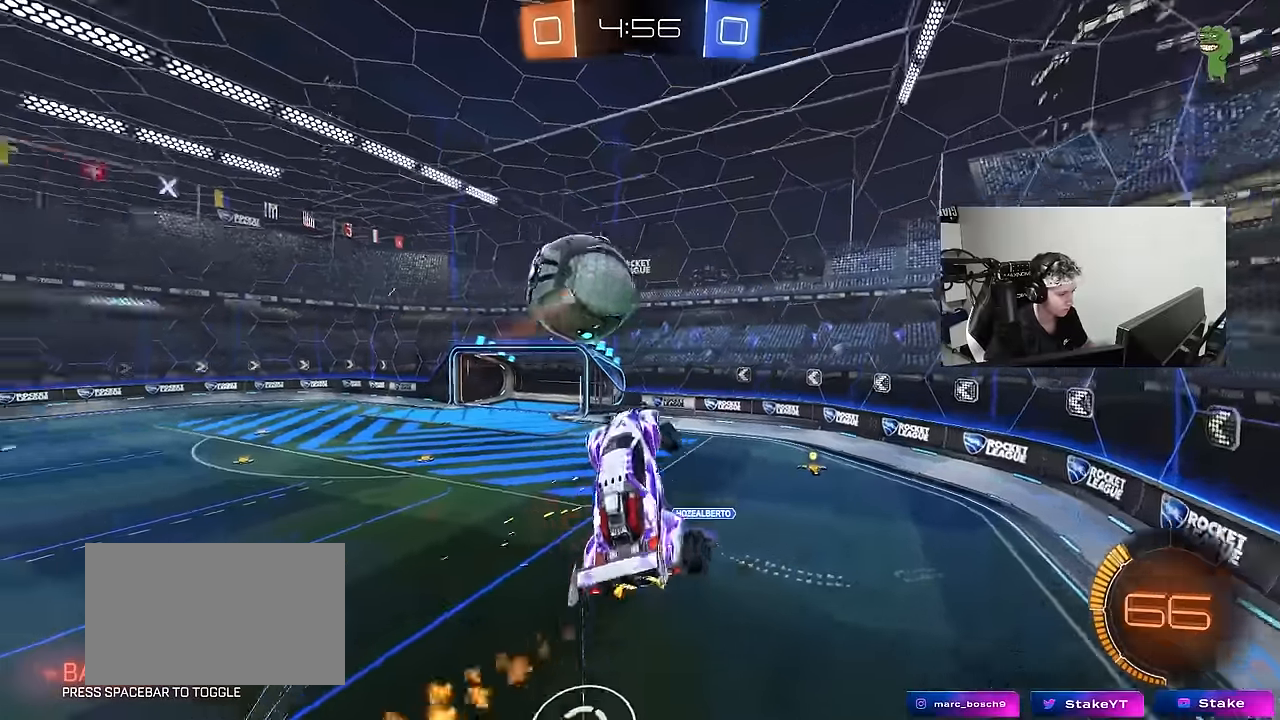
{"keys": ["a", "s", "shift"], "mouse": ["left"], "events": [[67, "d", "up"], [67, "s", "up"], [350, "a", "up"], [350, "d", "down"], [350, "s", "down"], [350, "shift", "up"], [484, "a", "down"], [484, "d", "up"], [484, "mouse_left", "down"], [484, "shift", "down"]]}
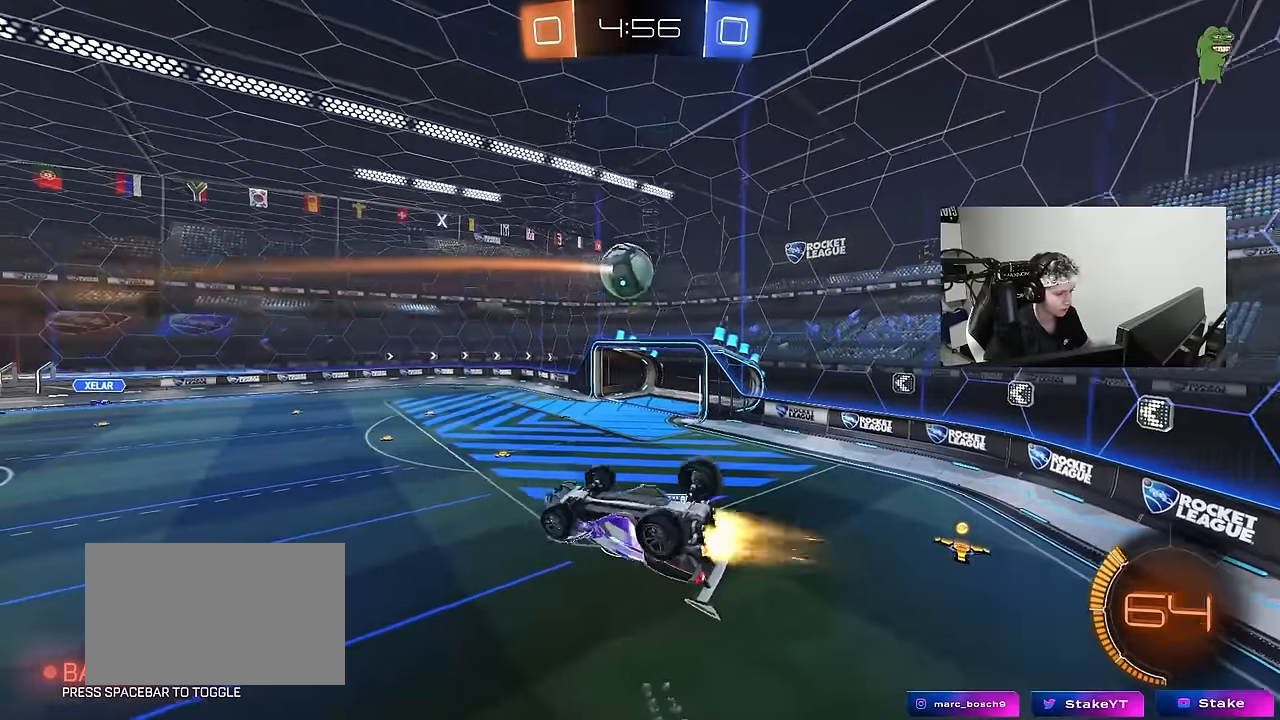
{"keys": ["a", "w"], "mouse": ["left"], "events": [[84, "s", "up"], [134, "s", "down"], [234, "s", "up"], [367, "shift", "up"], [367, "w", "down"]]}
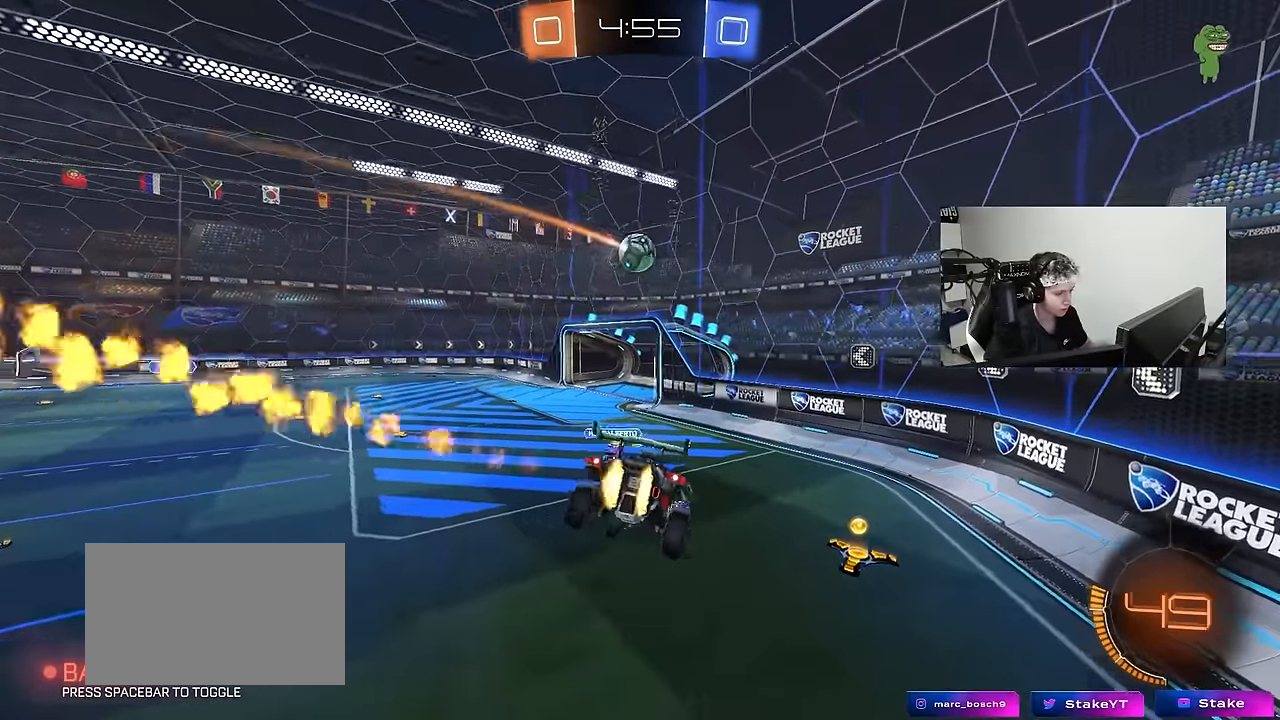
{"keys": ["a", "w"], "mouse": ["left"], "events": [[17, "a", "up"], [17, "w", "up"], [50, "d", "down"], [100, "s", "down"], [100, "shift", "down"], [150, "shift", "up"], [234, "s", "up"], [334, "d", "up"], [384, "w", "down"], [434, "a", "down"]]}
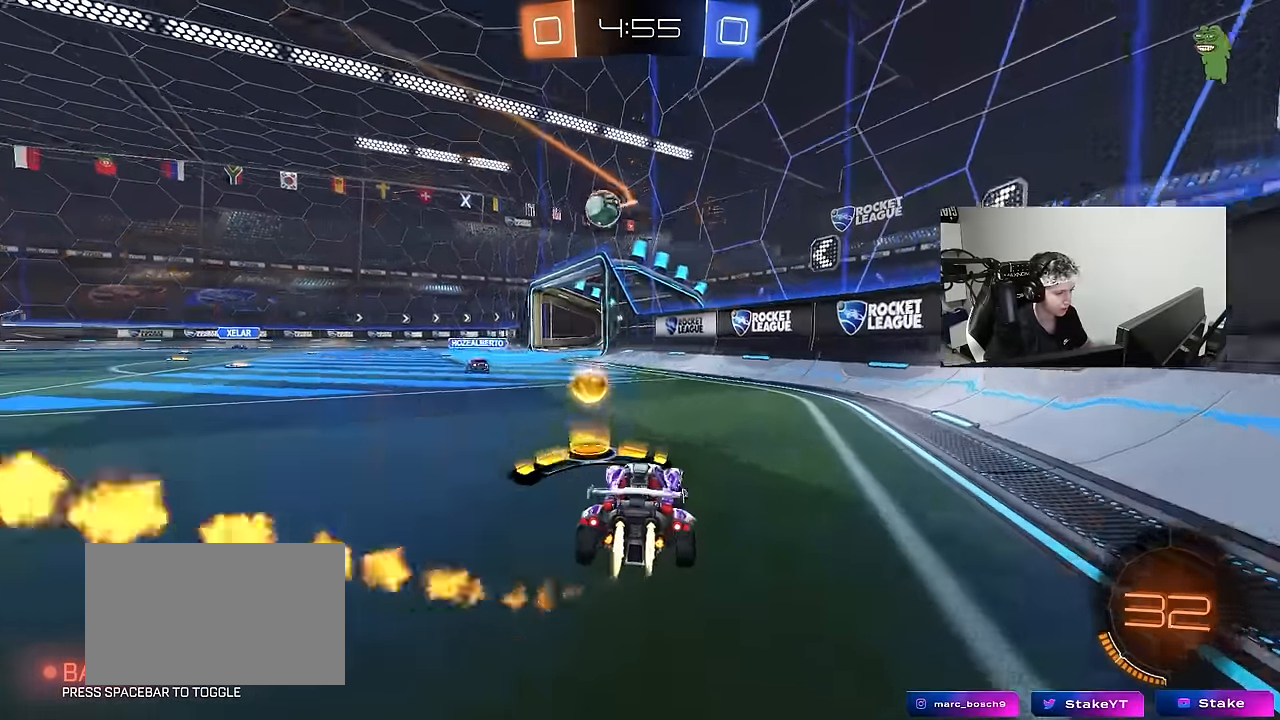
{"keys": ["w"], "mouse": ["left"], "events": [[450, "a", "up"]]}
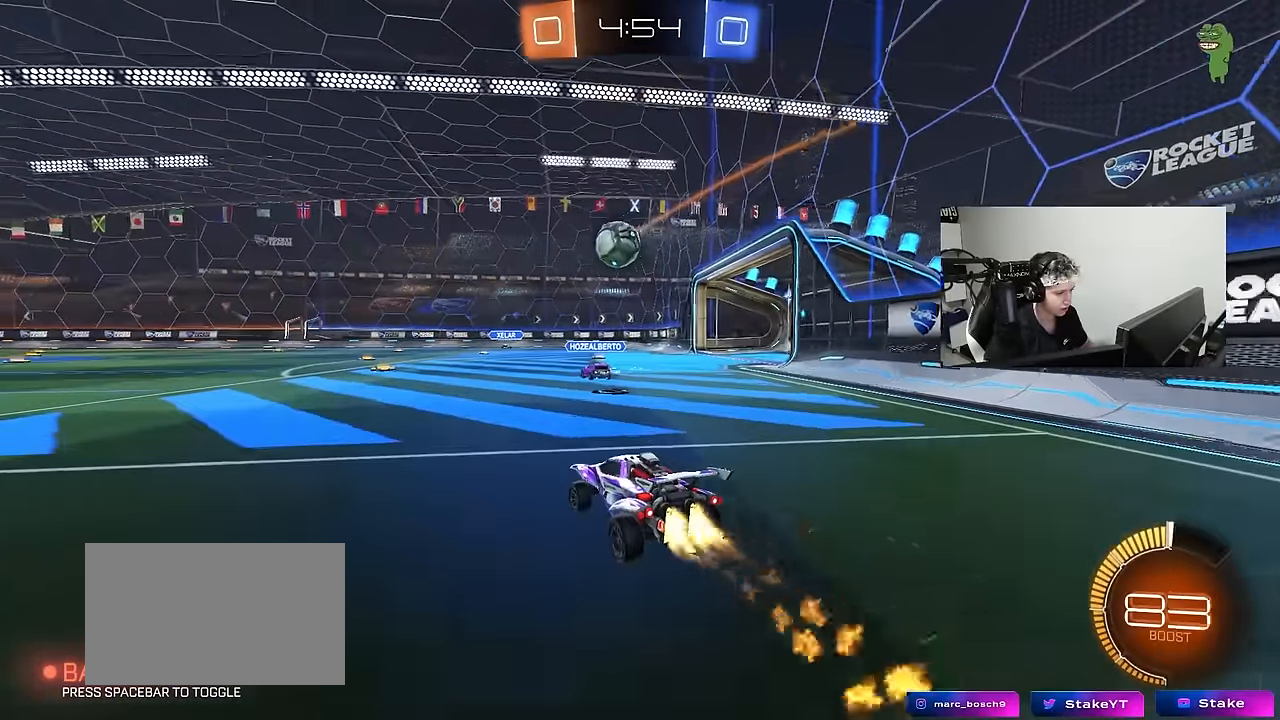
{"keys": ["w"], "mouse": ["left"], "events": [[84, "a", "down"], [184, "a", "up"]]}
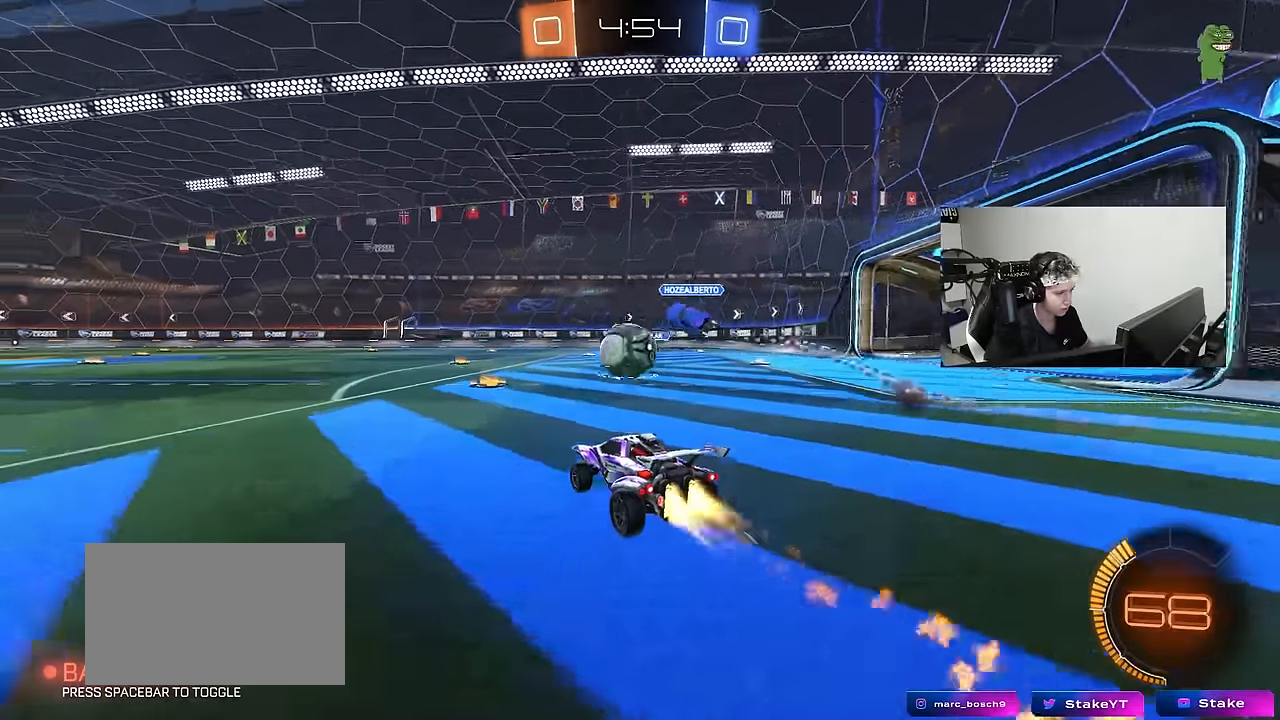
{"keys": ["w"], "mouse": [], "events": [[50, "d", "down"], [100, "mouse_left", "up"], [150, "d", "up"], [200, "a", "down"], [284, "a", "up"], [334, "mouse_left", "down"], [484, "mouse_left", "up"]]}
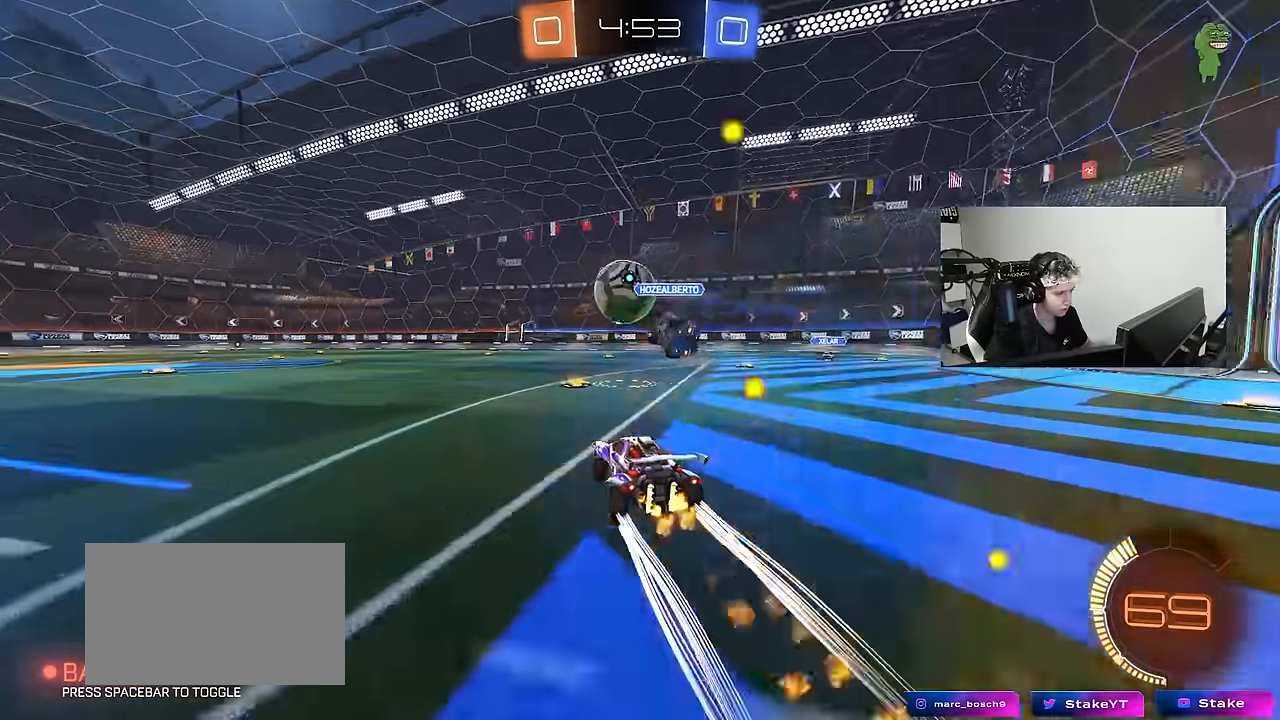
{"keys": ["w"], "mouse": ["left"], "events": [[217, "a", "down"], [300, "a", "up"], [450, "mouse_left", "down"]]}
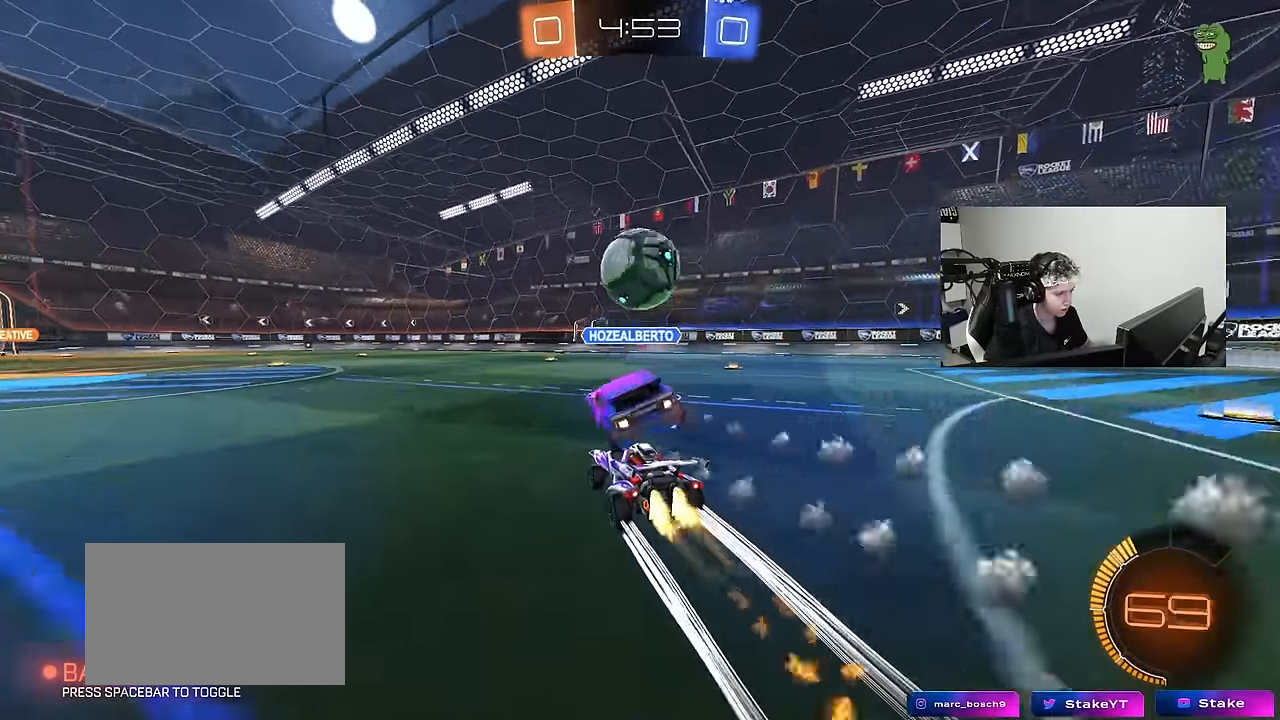
{"keys": ["a", "w"], "mouse": ["left"], "events": [[134, "d", "down"], [234, "mouse_left", "up"], [267, "d", "up"], [317, "a", "down"], [500, "mouse_left", "down"]]}
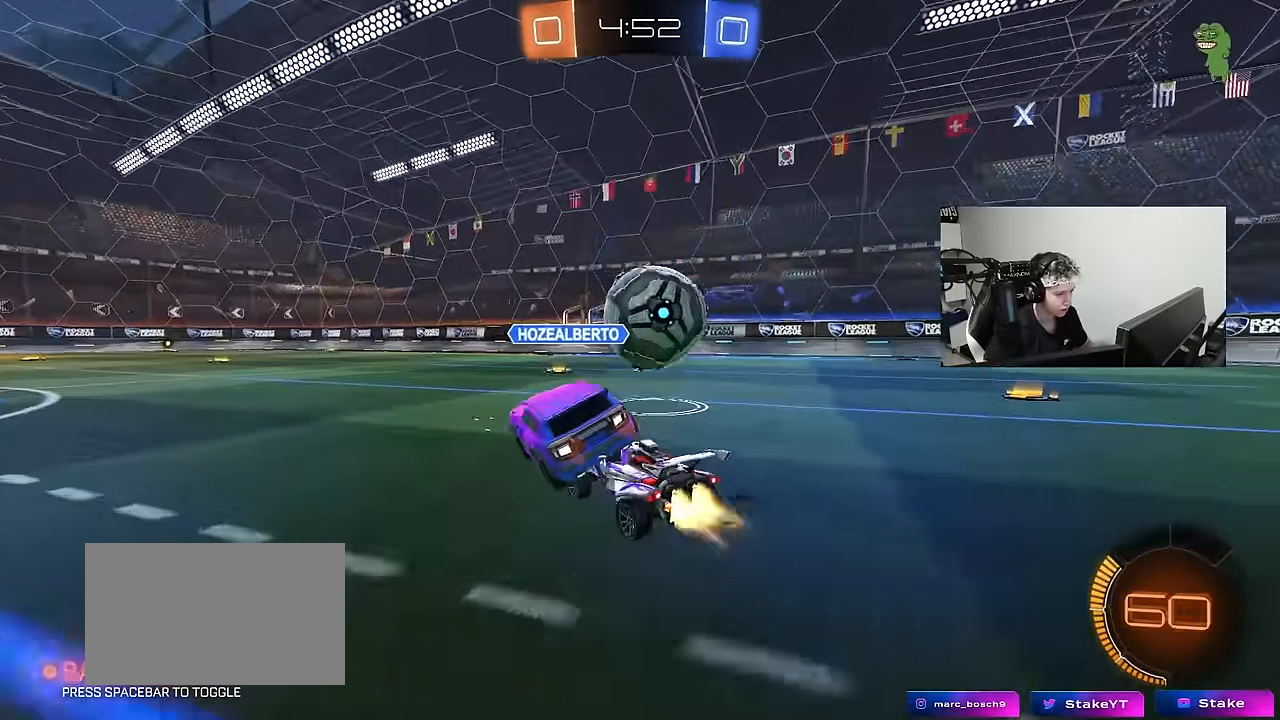
{"keys": ["a", "w"], "mouse": [], "events": [[50, "a", "up"], [50, "d", "down"], [200, "d", "up"], [234, "a", "down"], [234, "mouse_left", "up"], [284, "a", "up"], [334, "d", "down"], [434, "a", "down"], [434, "d", "up"]]}
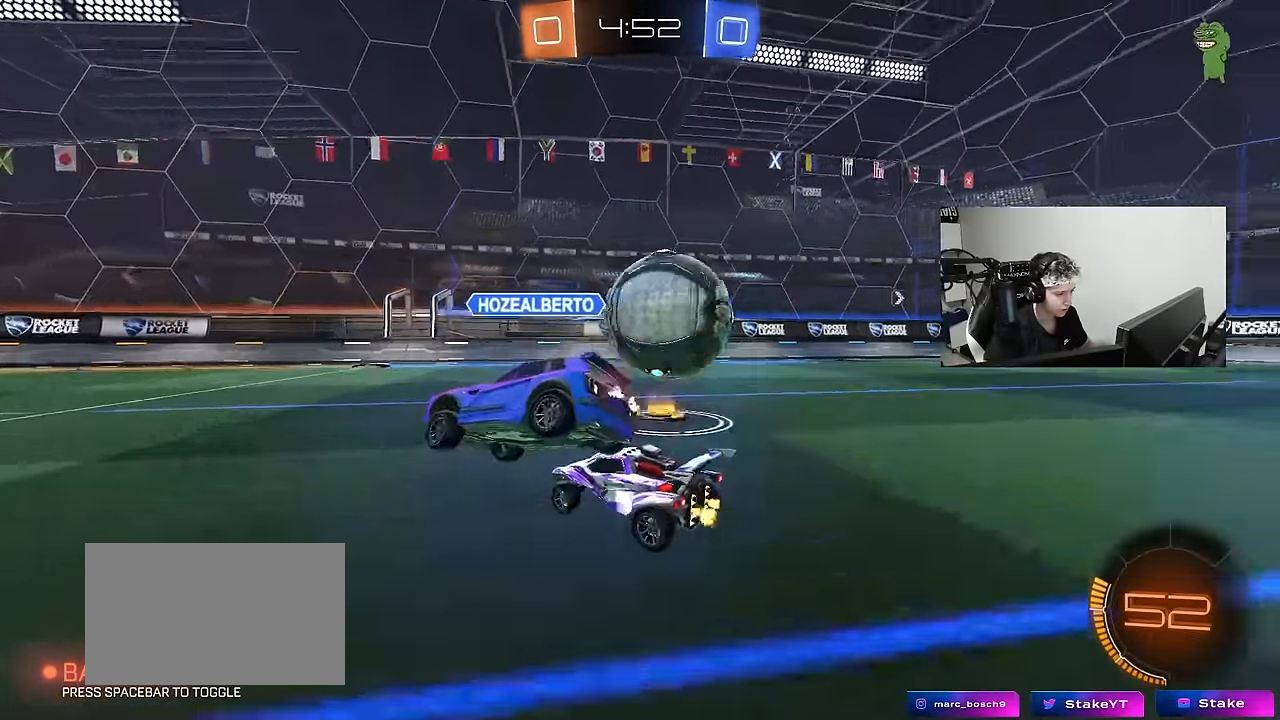
{"keys": ["a", "w"], "mouse": ["left"], "events": [[117, "space", "down"], [167, "mouse_left", "down"], [267, "a", "up"], [267, "space", "up"], [300, "d", "down"], [400, "a", "down"], [400, "d", "up"]]}
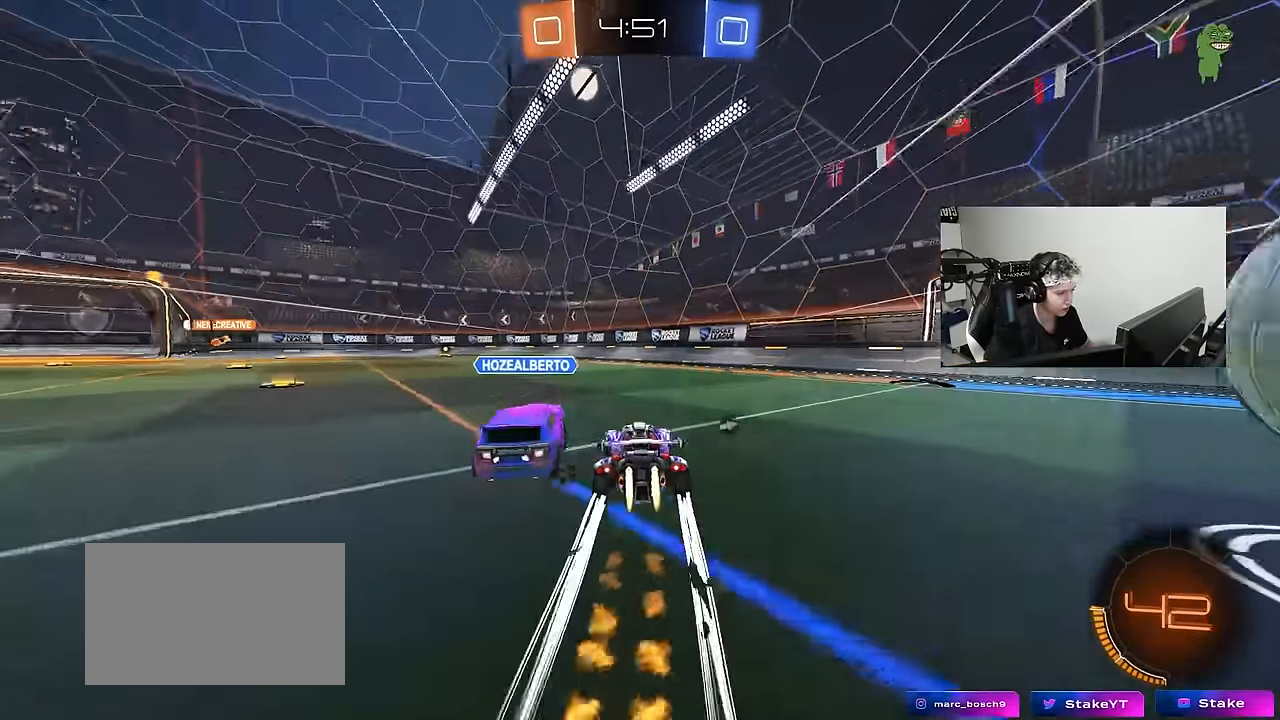
{"keys": ["w"], "mouse": [], "events": [[134, "mouse_left", "up"], [184, "shift", "down"], [234, "shift", "up"], [267, "mouse_left", "down"], [400, "mouse_left", "up"], [500, "a", "up"]]}
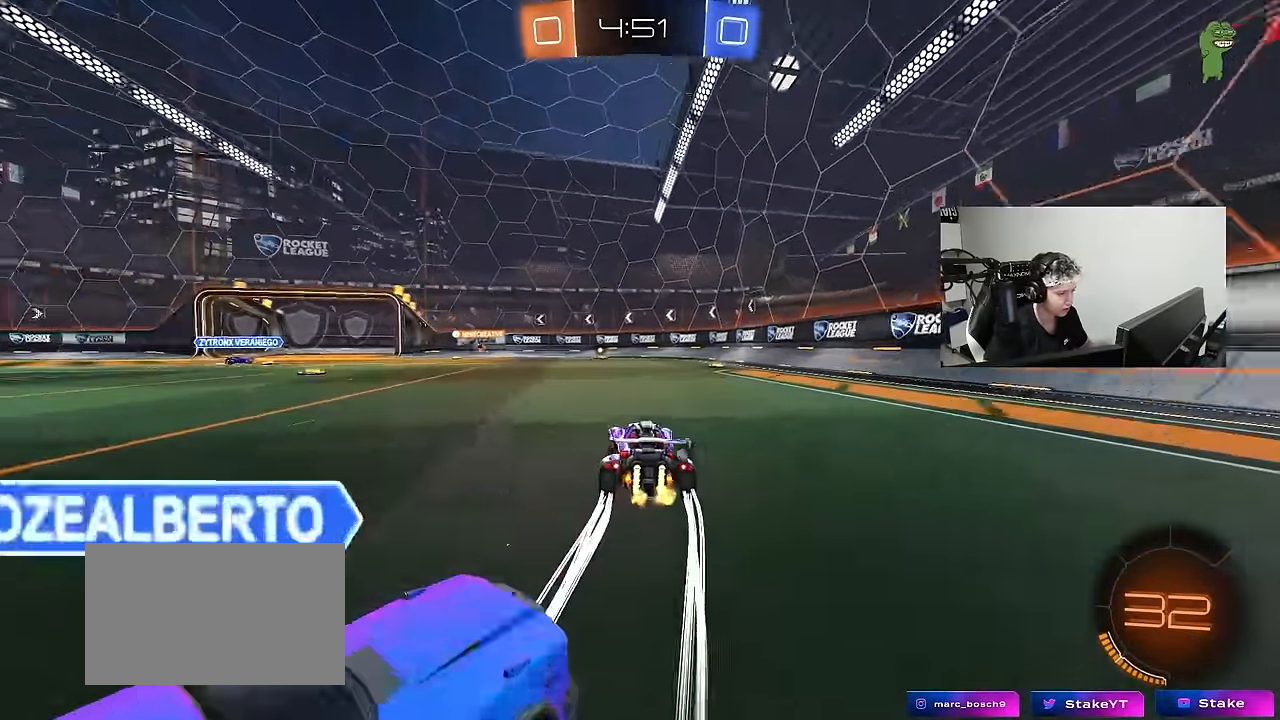
{"keys": ["w"], "mouse": ["left"], "events": [[50, "d", "down"], [234, "d", "up"], [284, "a", "down"], [434, "a", "up"], [434, "mouse_left", "down"]]}
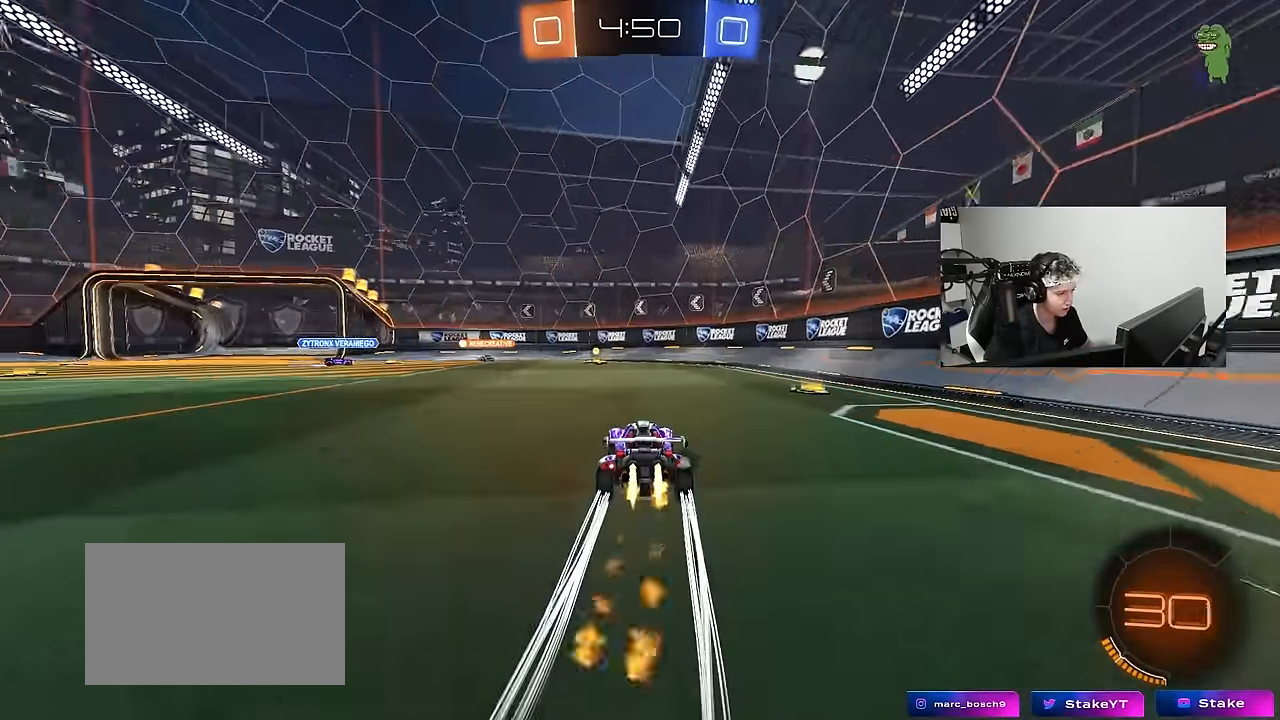
{"keys": ["d", "w"], "mouse": [], "events": [[67, "mouse_left", "up"], [450, "d", "down"]]}
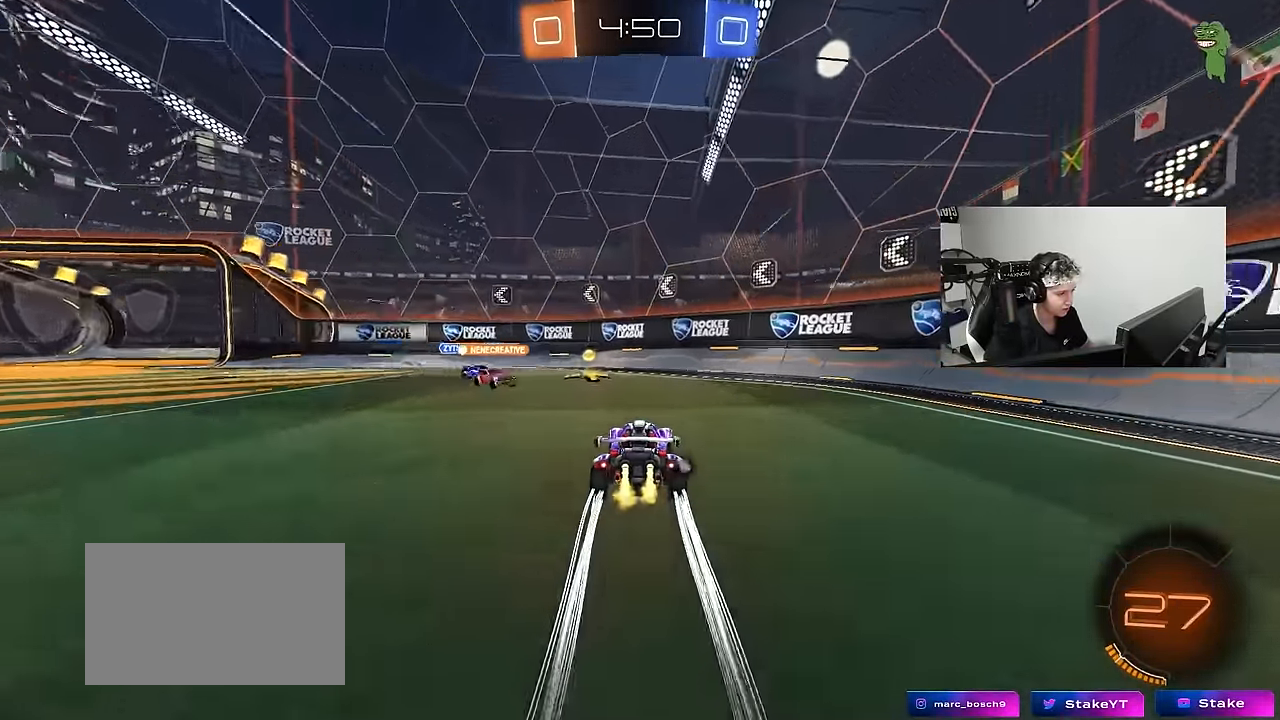
{"keys": ["a", "w"], "mouse": [], "events": [[34, "d", "up"], [84, "a", "down"], [267, "a", "up"], [467, "a", "down"]]}
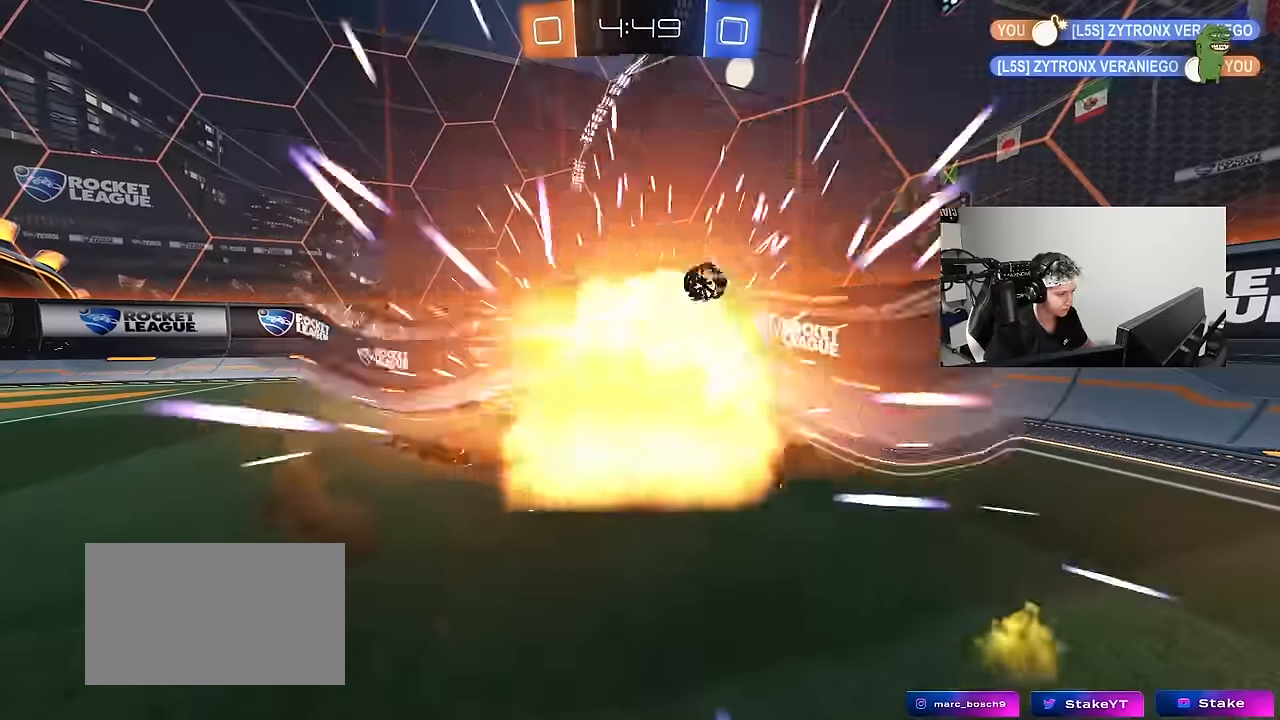
{"keys": ["tab"], "mouse": [], "events": [[50, "w", "up"], [150, "a", "up"], [484, "tab", "down"]]}
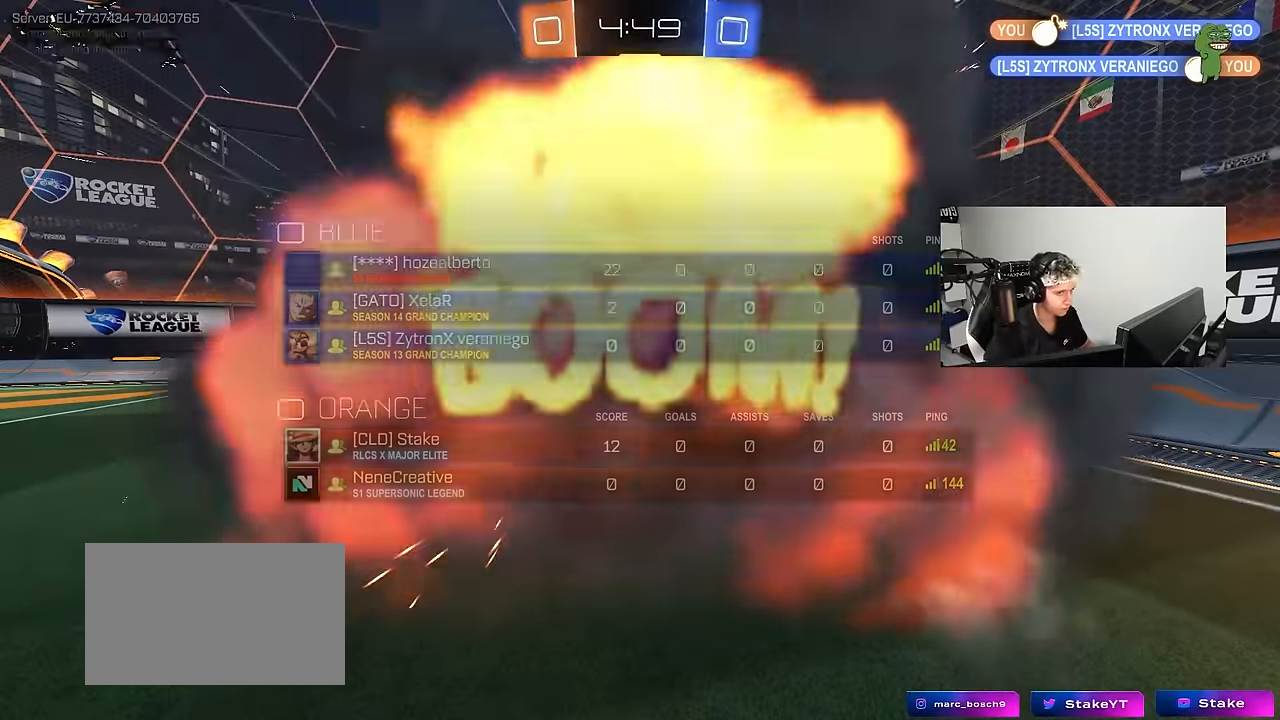
{"keys": ["tab"], "mouse": [], "events": []}